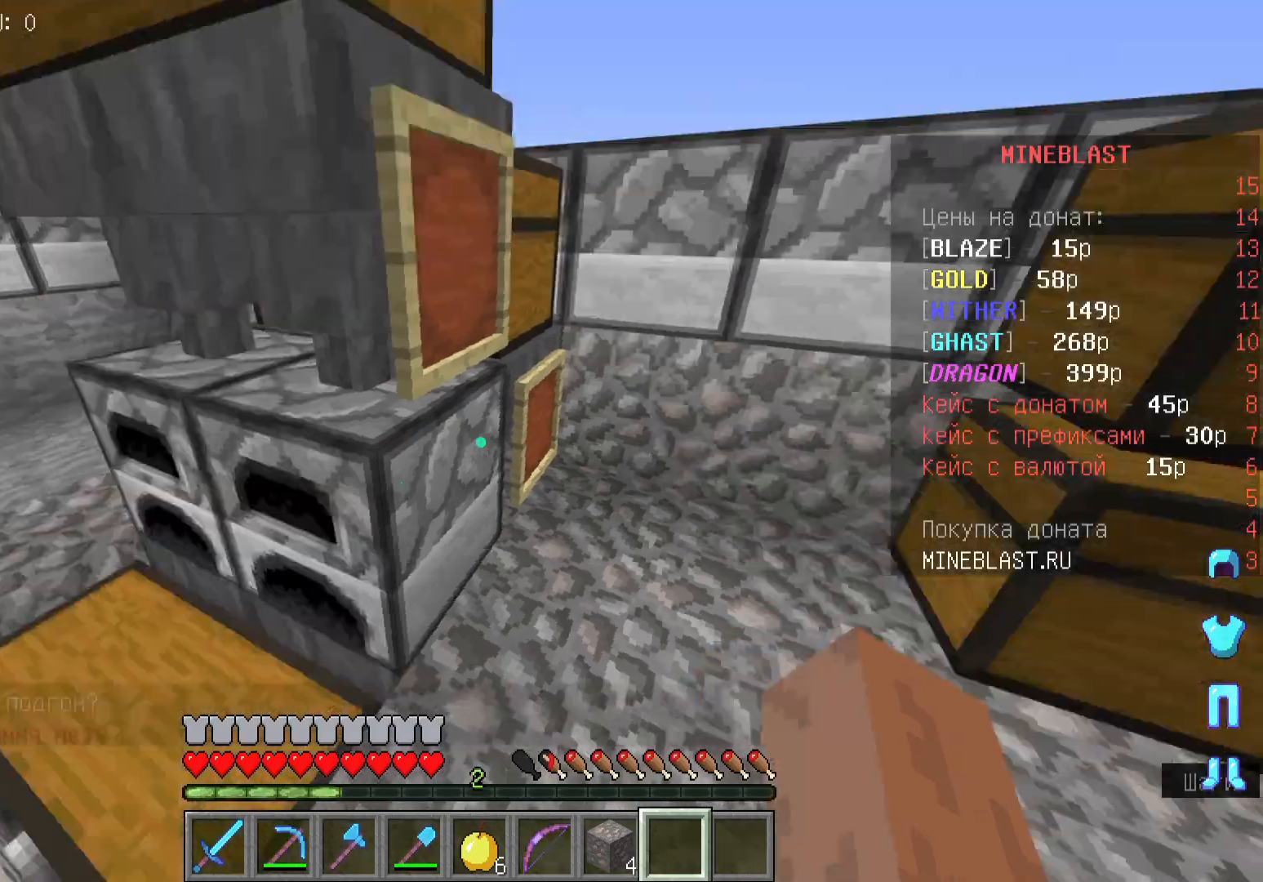
Gameplay with keyboard and mouse; each line is a JSON object with the keys and mouse buttons held at the frame after it. "events" lists presses ("down") and releases ("up") of "a", "d", "s", "w", "mouse_left" and "mouse_right" between this image and that frame as [ms after this image, input, new state], when the widget could be followed in between. "mouse_left", "mouse_right" = the "left", "right" buttons of the "mouse" list. No other keys are recorded. Fast repeated clicks can show as one long hold. Mouse movement is not recorded.
{"keys": [], "mouse": []}
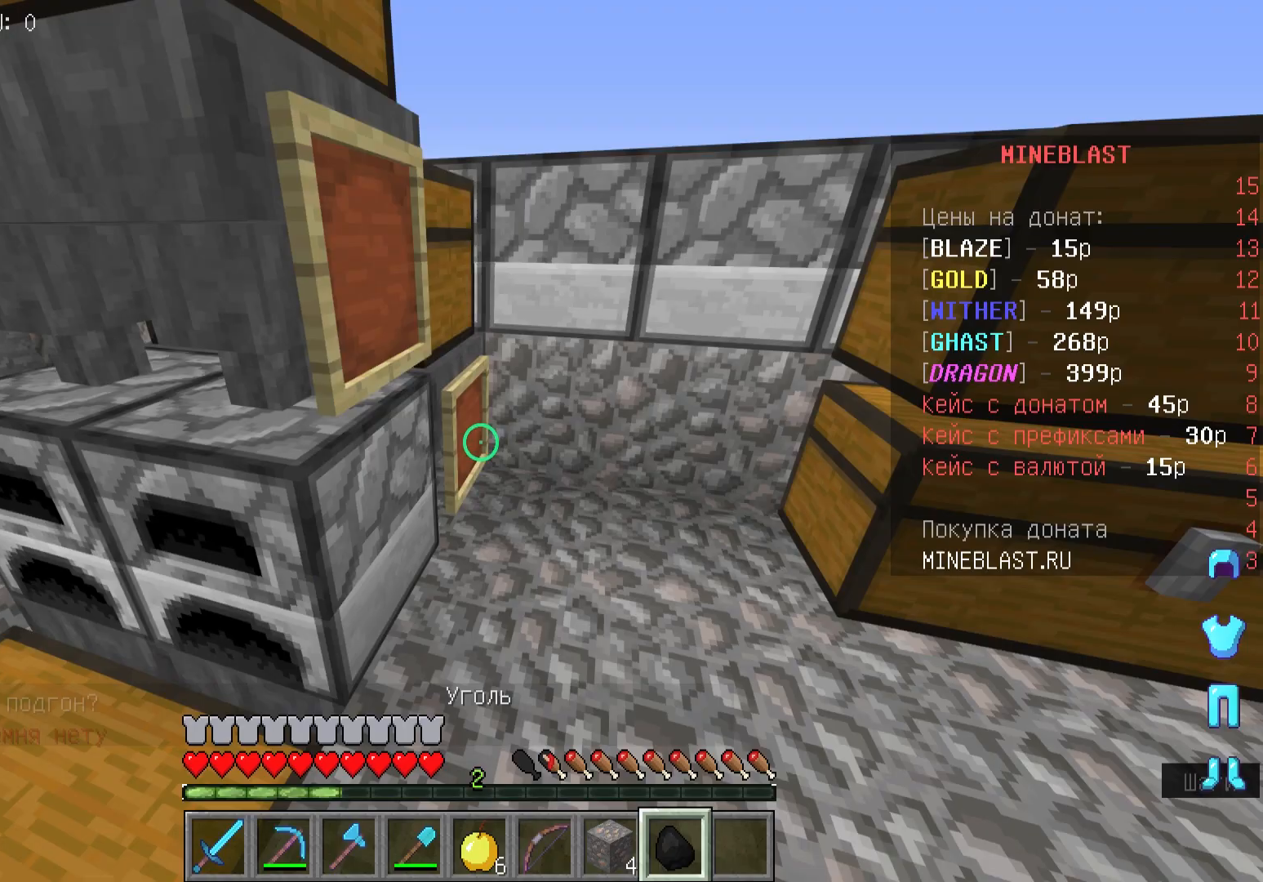
{"keys": [], "mouse": ["right"], "events": [[33, "w", "down"], [200, "d", "down"], [300, "w", "up"], [367, "d", "up"], [367, "mouse_right", "down"]]}
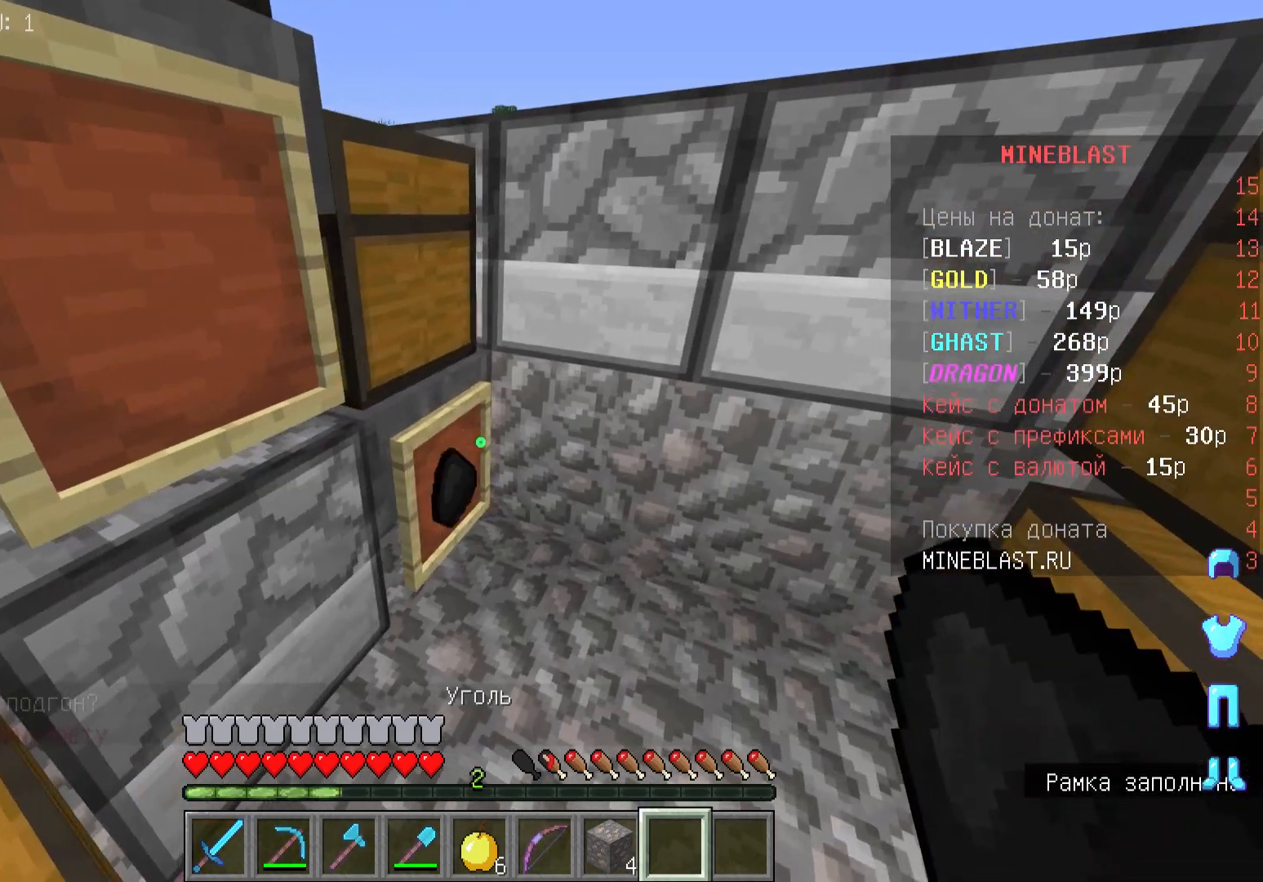
{"keys": [], "mouse": [], "events": [[67, "mouse_right", "up"]]}
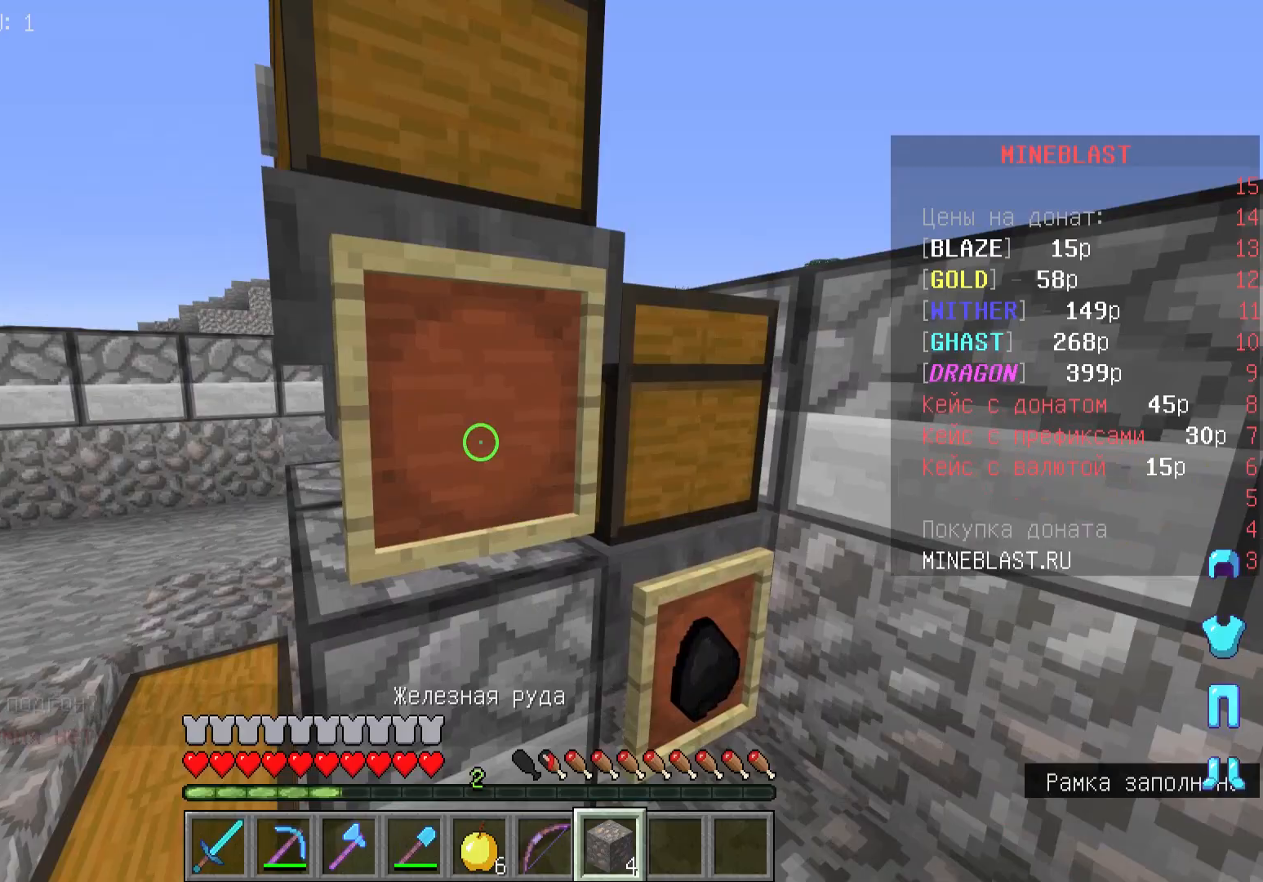
{"keys": [], "mouse": [], "events": [[367, "mouse_right", "down"], [500, "mouse_right", "up"]]}
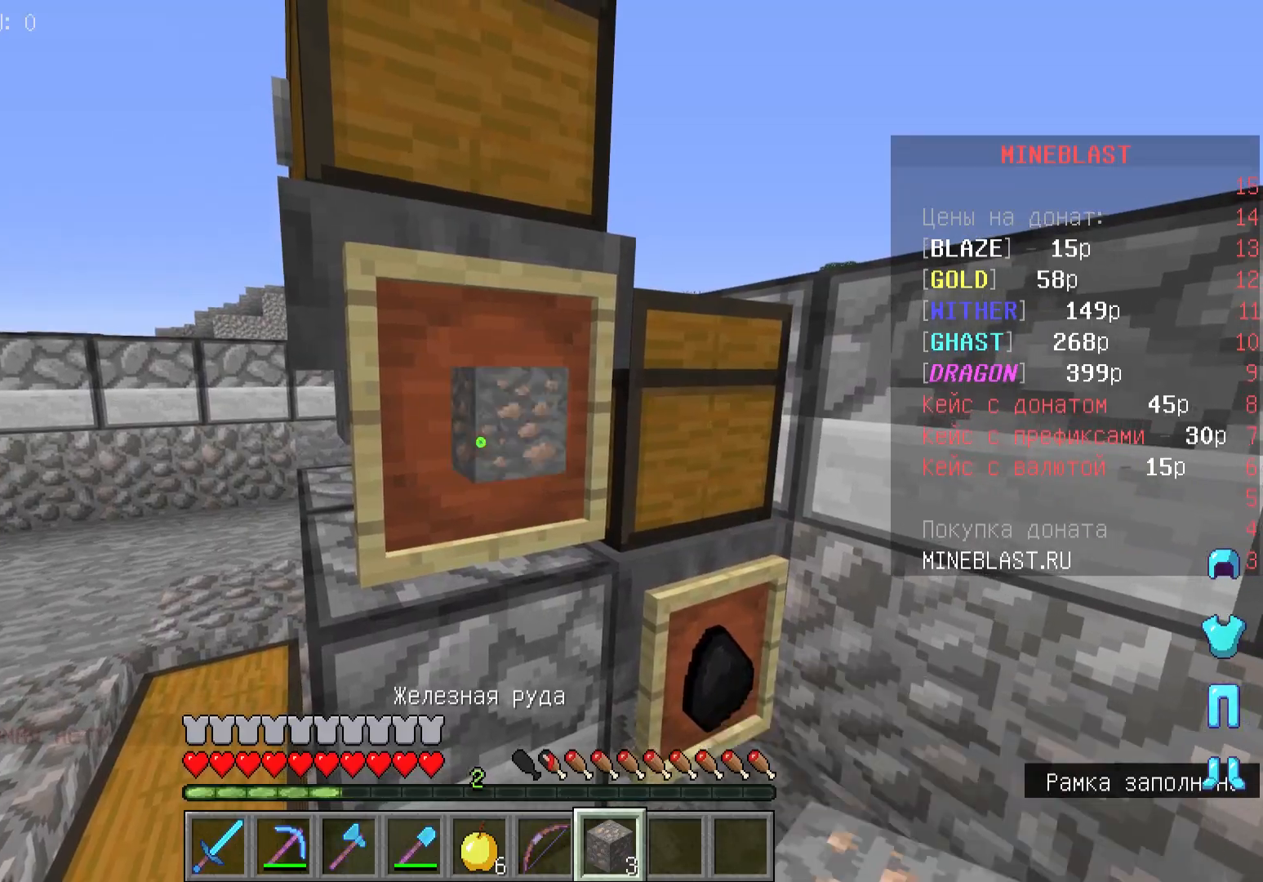
{"keys": [], "mouse": ["right"], "events": [[33, "s", "down"], [233, "a", "down"], [367, "s", "up"], [433, "mouse_right", "down"], [467, "a", "up"]]}